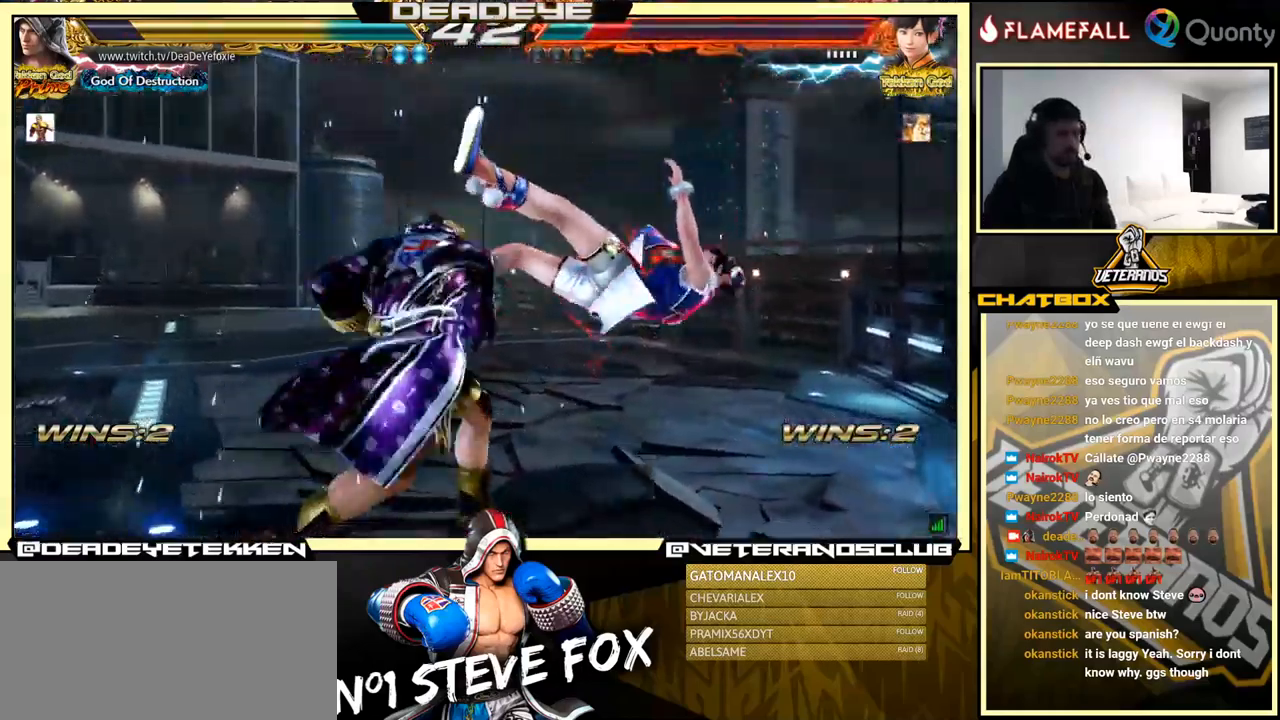
Gameplay with a controller (arcade stick); each line is a JSON object with the inputs held at the frame after it. "events" lists button and stick changes between this image and that frame as [ms after this image, input, new state], when the widget could be followed in between. Not read: L3 R3.
{"buttons": [], "left_stick": "down-right", "events": [[199, "left_stick", "down-right"], [332, "R1", "down"], [349, "R1", "up"], [399, "R1", "down"], [466, "R1", "up"]]}
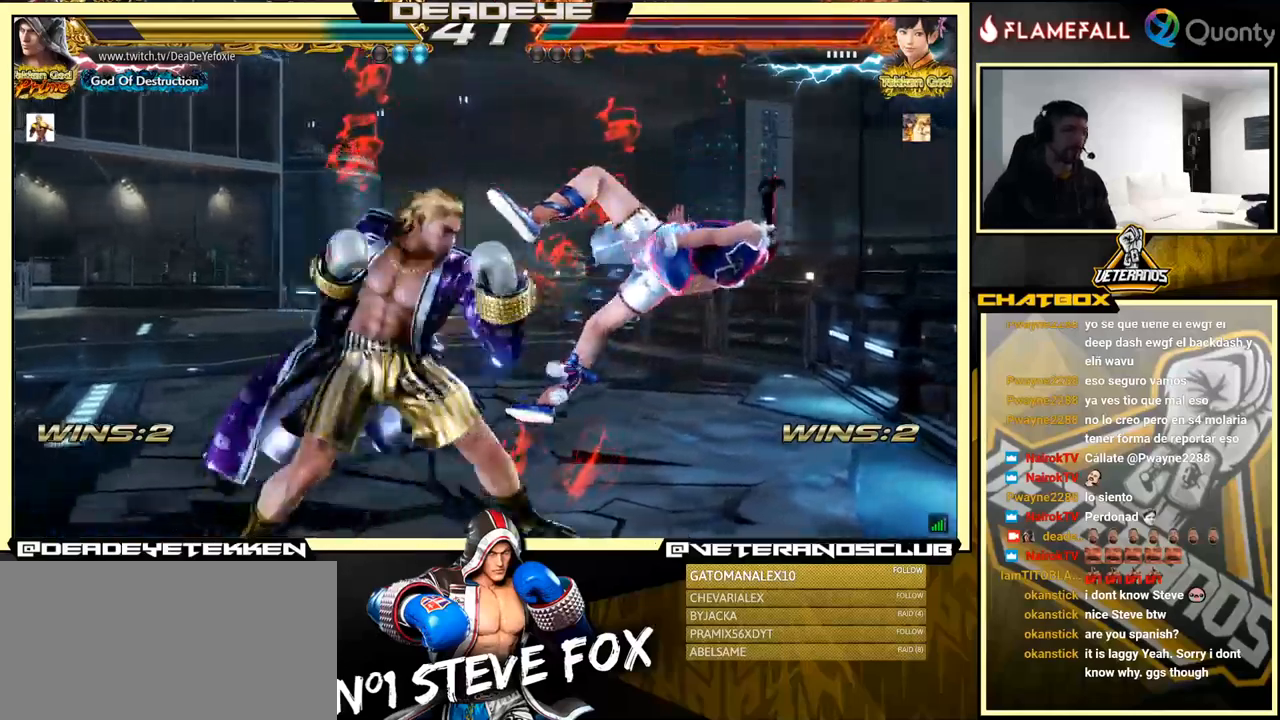
{"buttons": [], "left_stick": "center", "events": [[67, "left_stick", "center"]]}
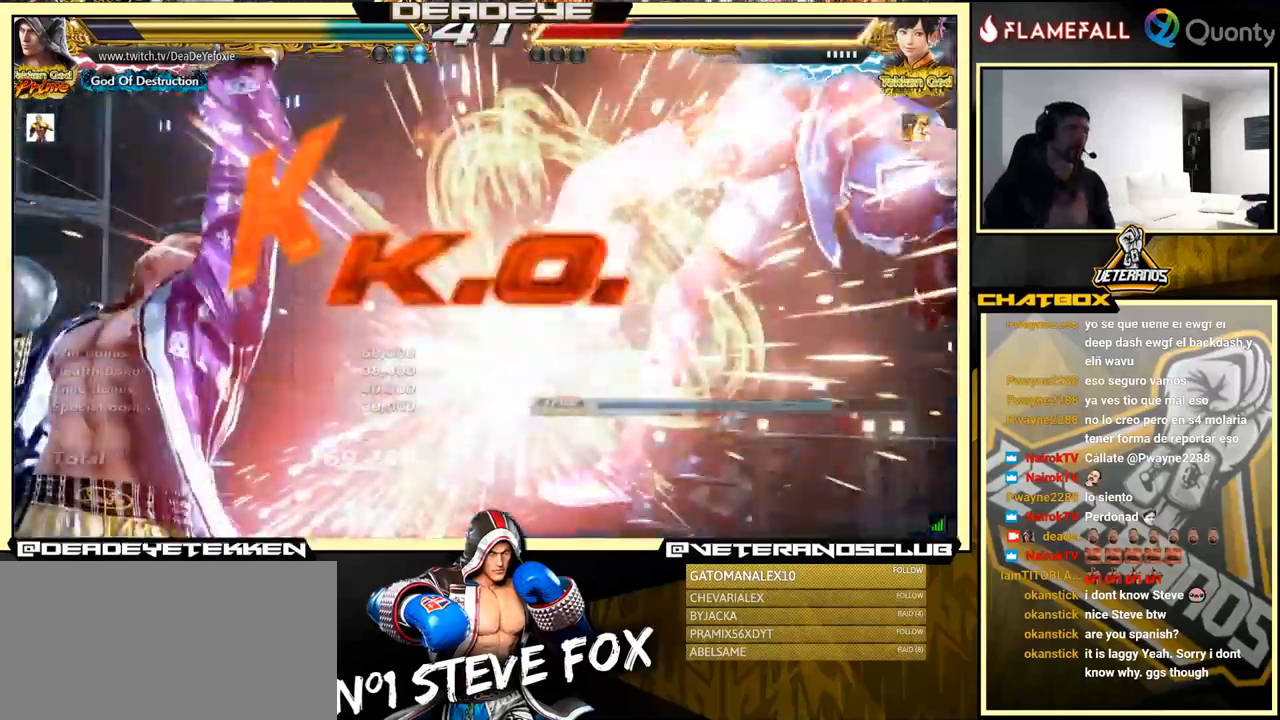
{"buttons": [], "left_stick": "center", "events": []}
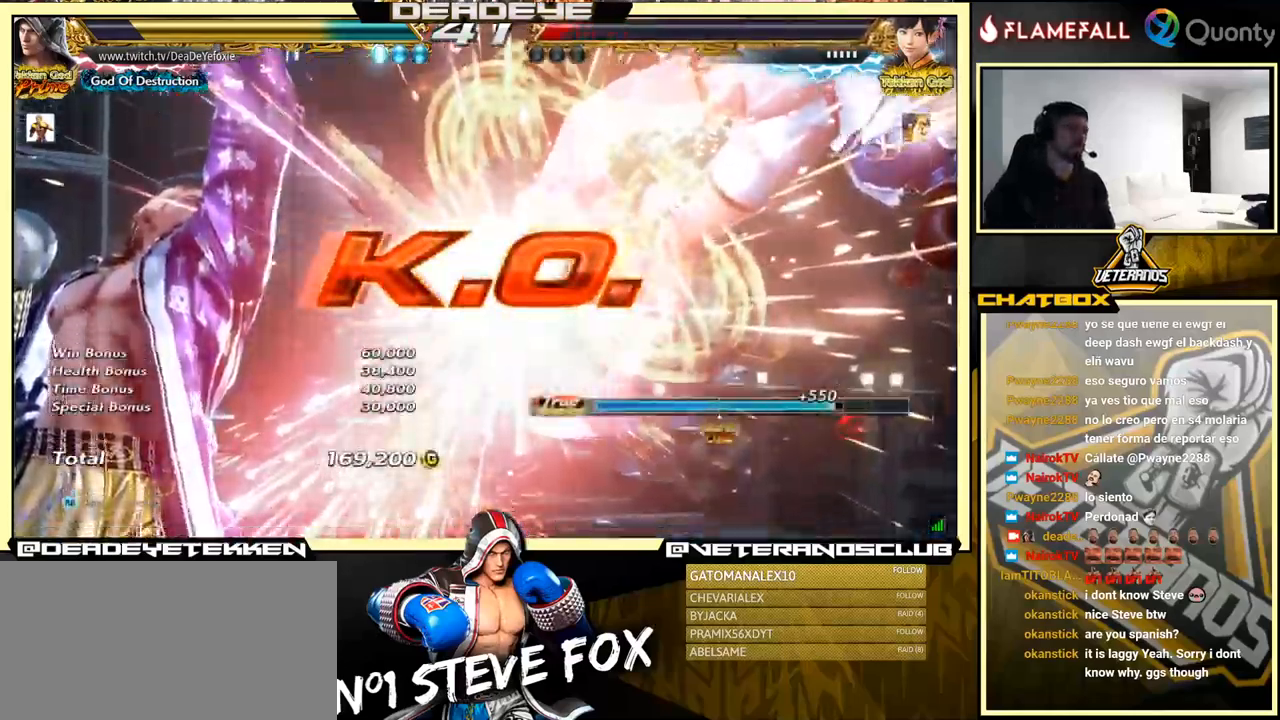
{"buttons": [], "left_stick": "down-left", "events": [[100, "left_stick", "down"], [150, "left_stick", "down-left"]]}
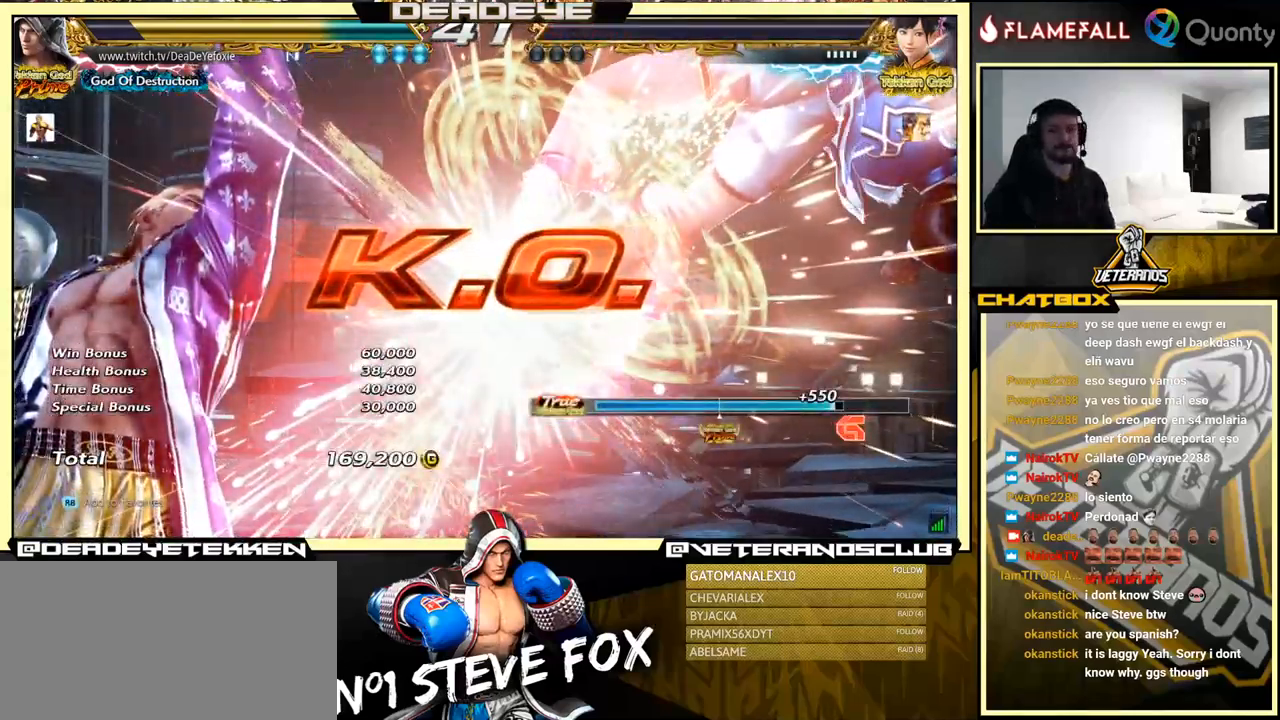
{"buttons": [], "left_stick": "right", "events": [[200, "left_stick", "center"], [467, "left_stick", "right"]]}
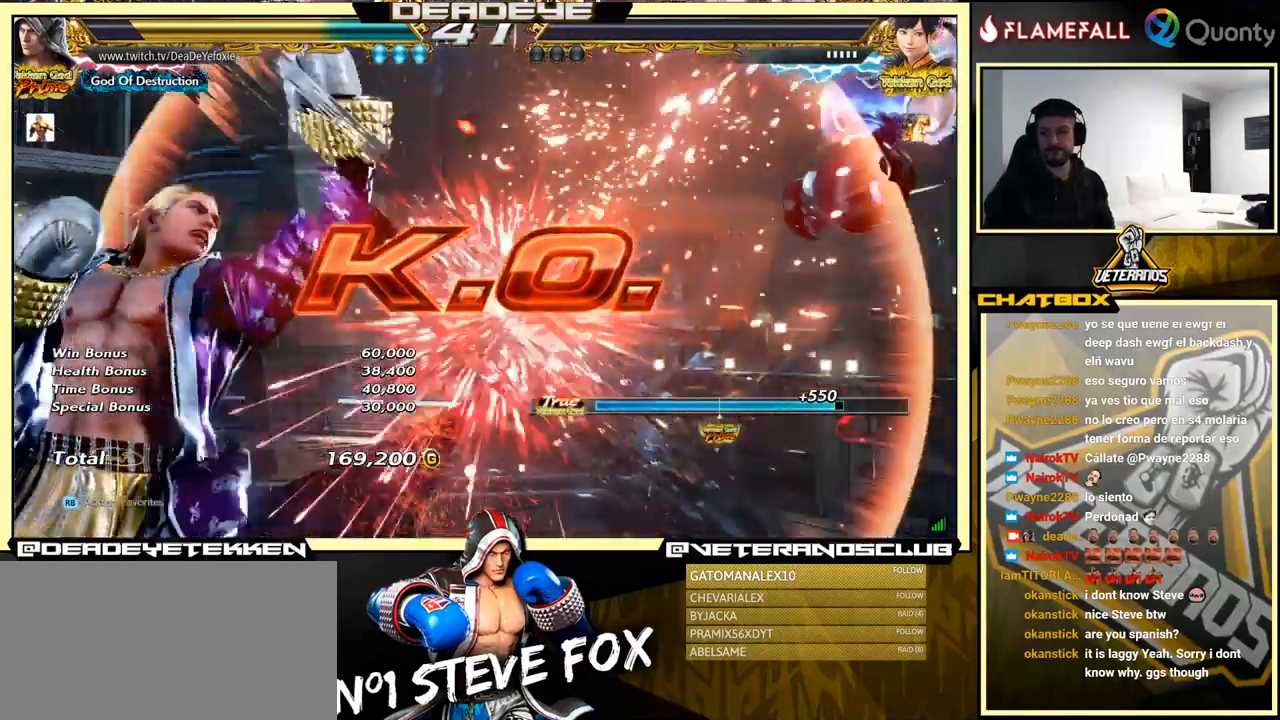
{"buttons": [], "left_stick": "right", "events": [[250, "R1", "down"], [333, "R1", "up"], [383, "R1", "down"], [400, "R1", "up"]]}
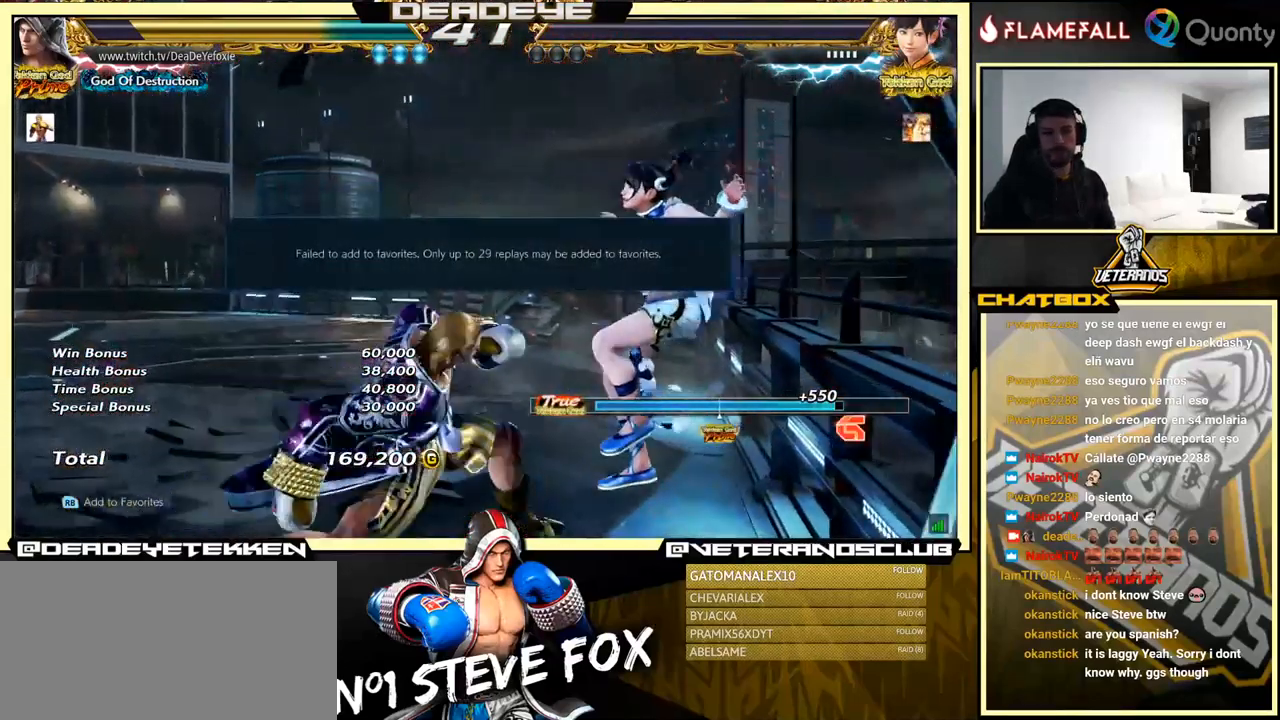
{"buttons": [], "left_stick": "right", "events": [[17, "R1", "down"], [50, "R1", "up"], [117, "R1", "down"], [183, "R1", "up"], [233, "R1", "down"], [250, "R1", "up"], [450, "R1", "down"], [500, "R1", "up"]]}
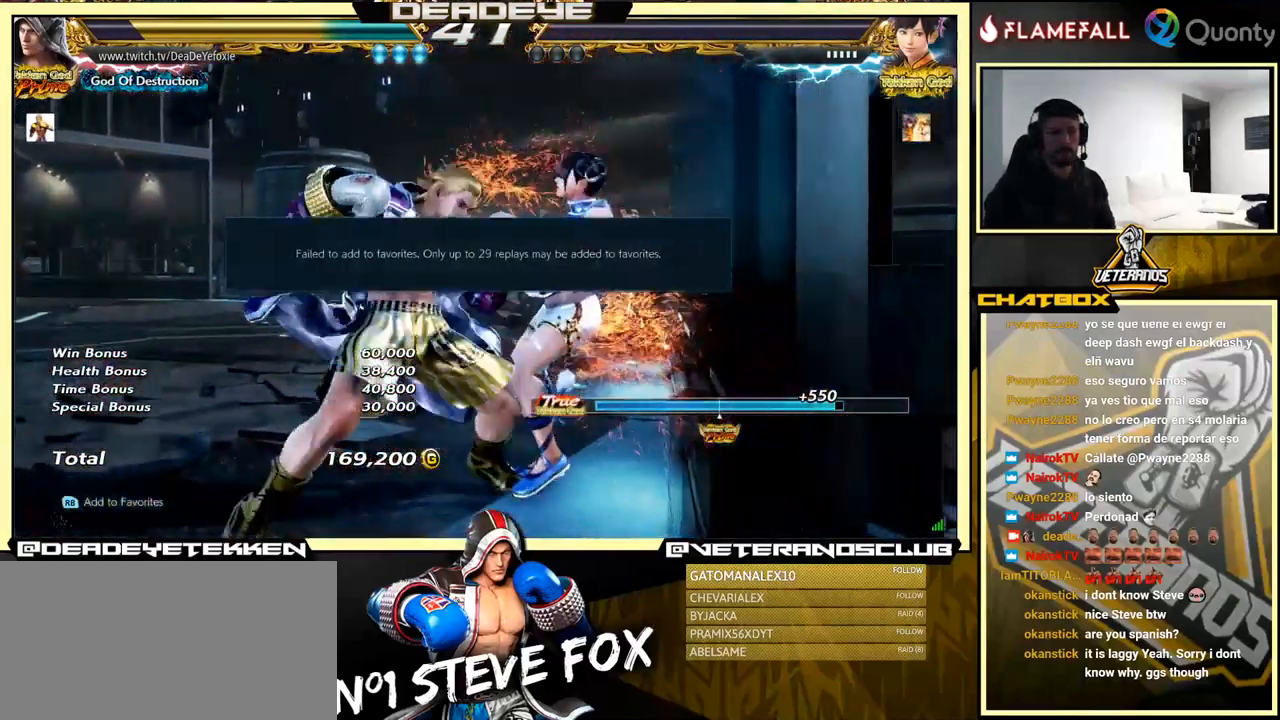
{"buttons": [], "left_stick": "center", "events": [[50, "left_stick", "center"], [150, "R1", "down"], [150, "SQUARE", "down"], [150, "TRIANGLE", "down"], [233, "TRIANGLE", "up"], [350, "SQUARE", "up"], [400, "R1", "up"]]}
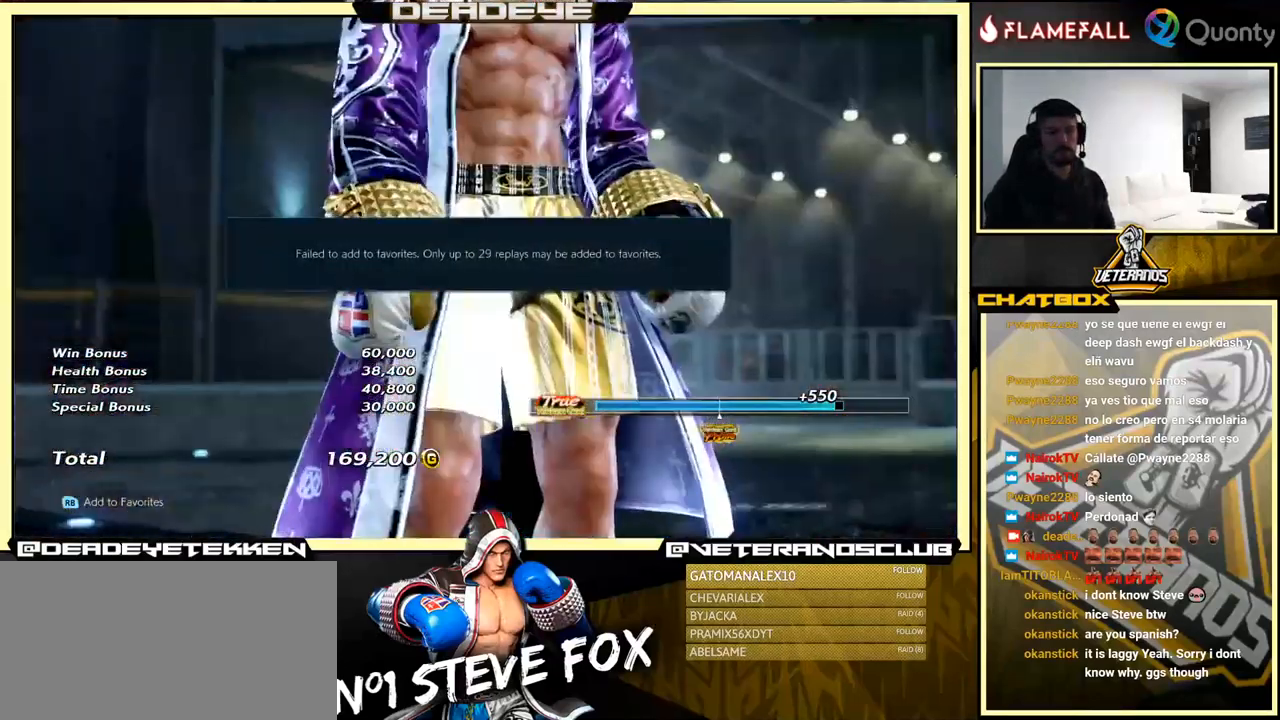
{"buttons": [], "left_stick": "center", "events": []}
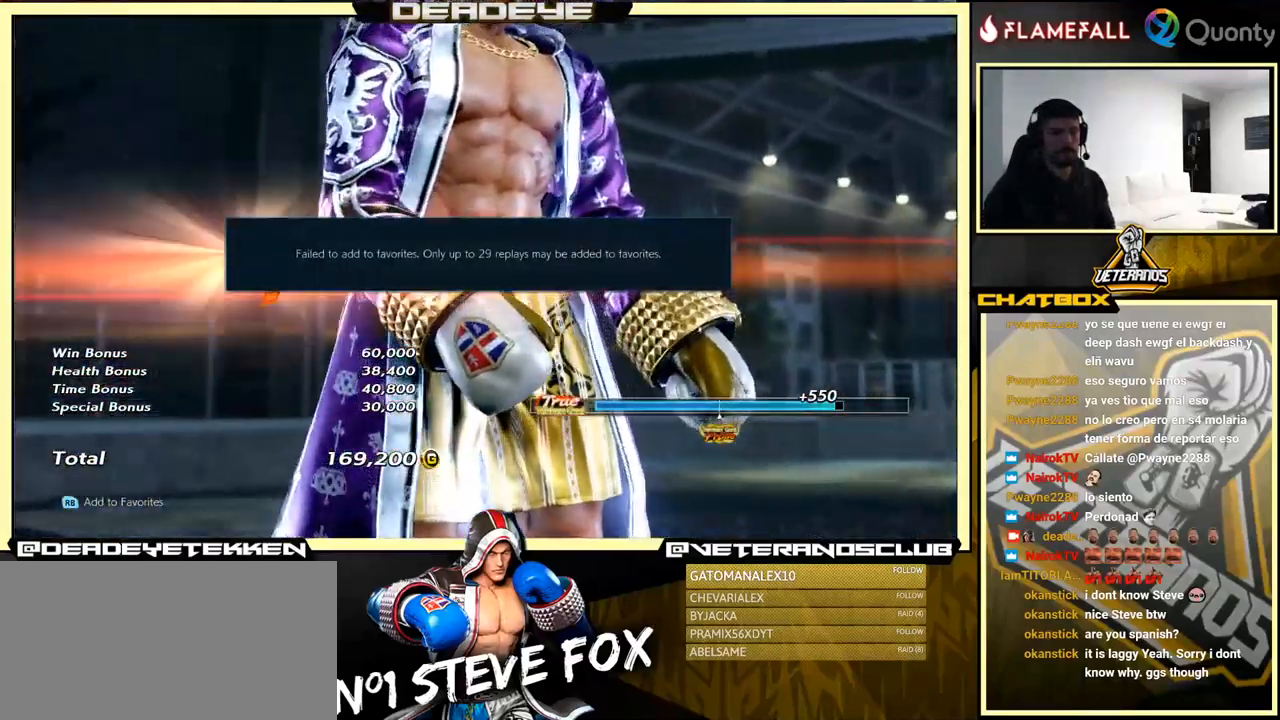
{"buttons": [], "left_stick": "center", "events": [[83, "START", "down"], [150, "START", "up"]]}
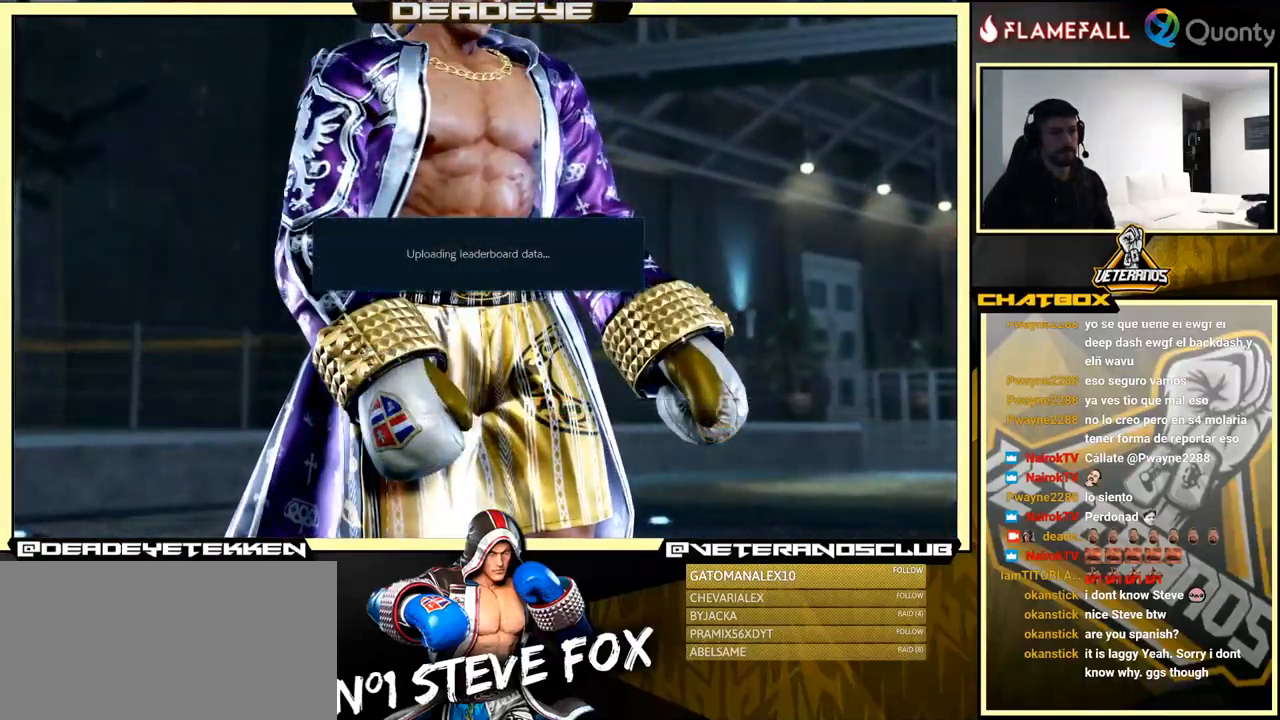
{"buttons": [], "left_stick": "center", "events": []}
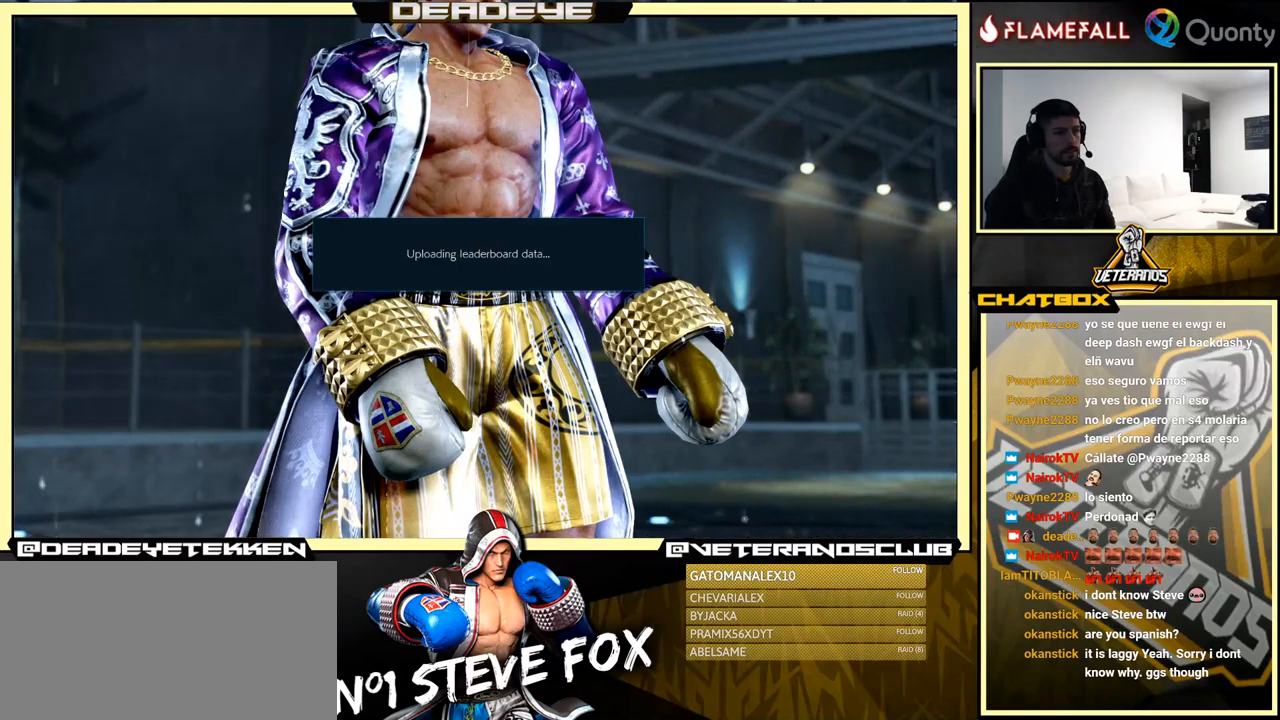
{"buttons": [], "left_stick": "center", "events": [[284, "START", "down"], [334, "START", "up"]]}
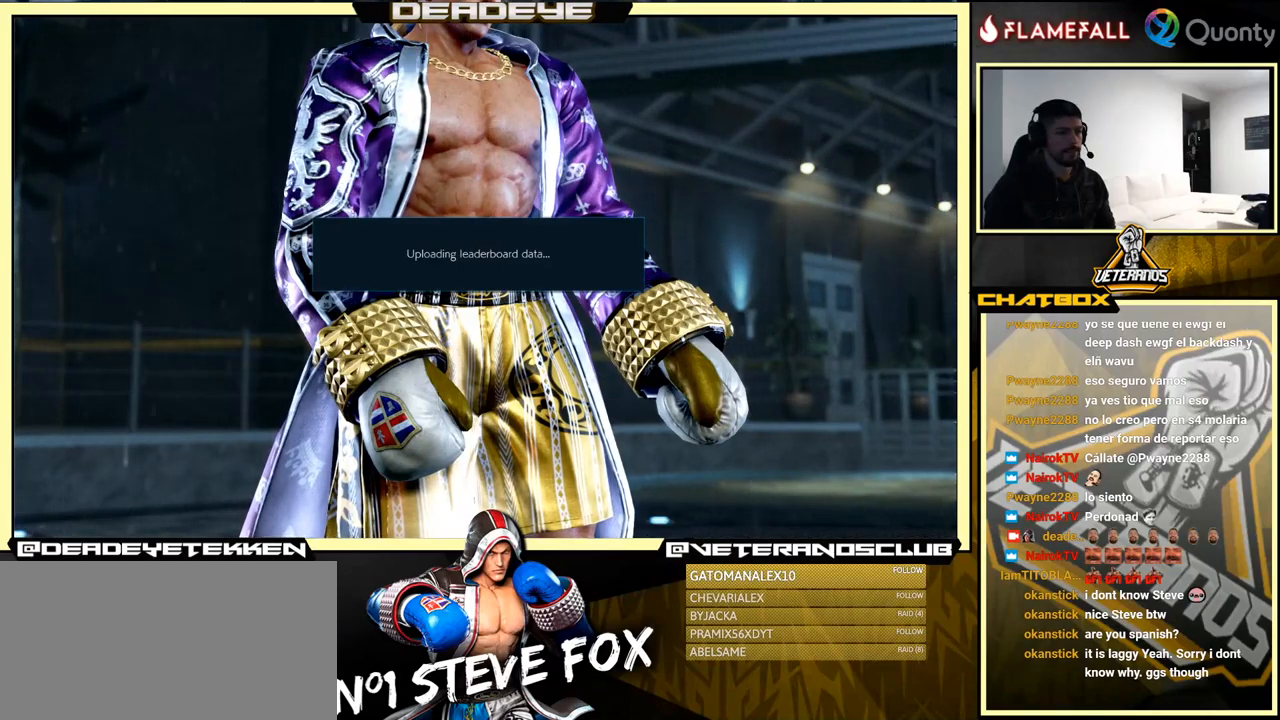
{"buttons": [], "left_stick": "center", "events": []}
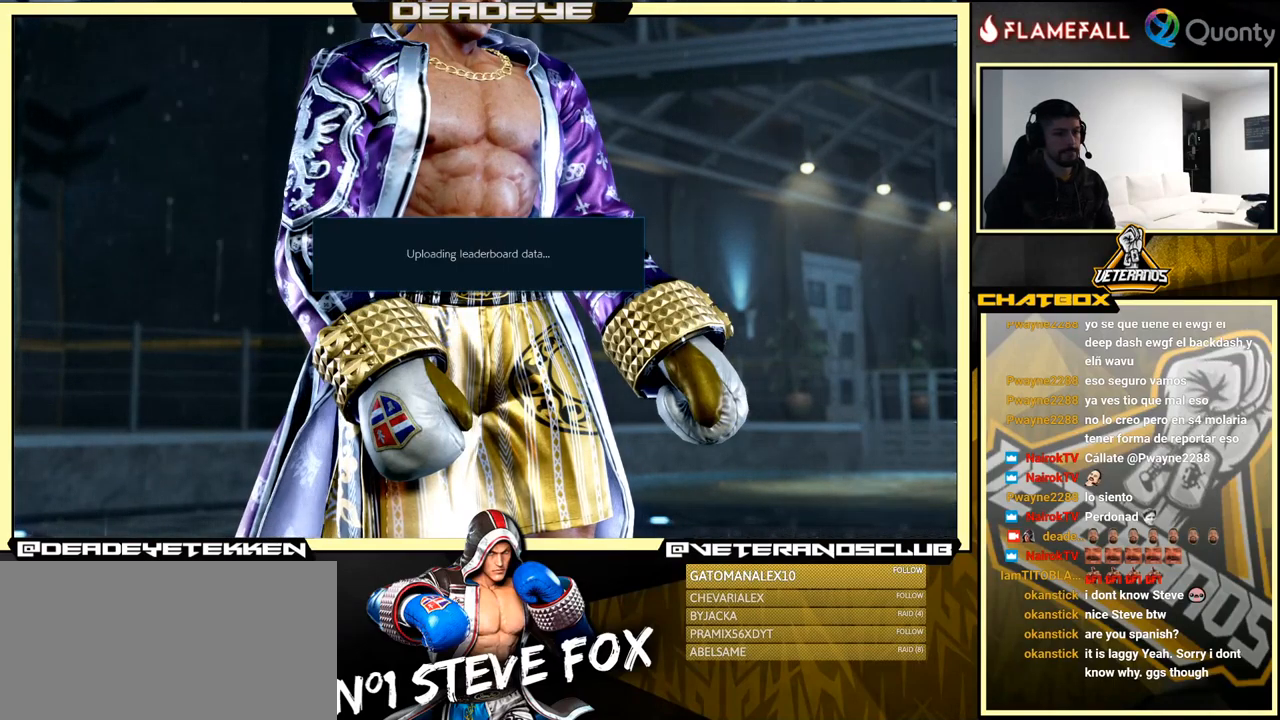
{"buttons": [], "left_stick": "center", "events": []}
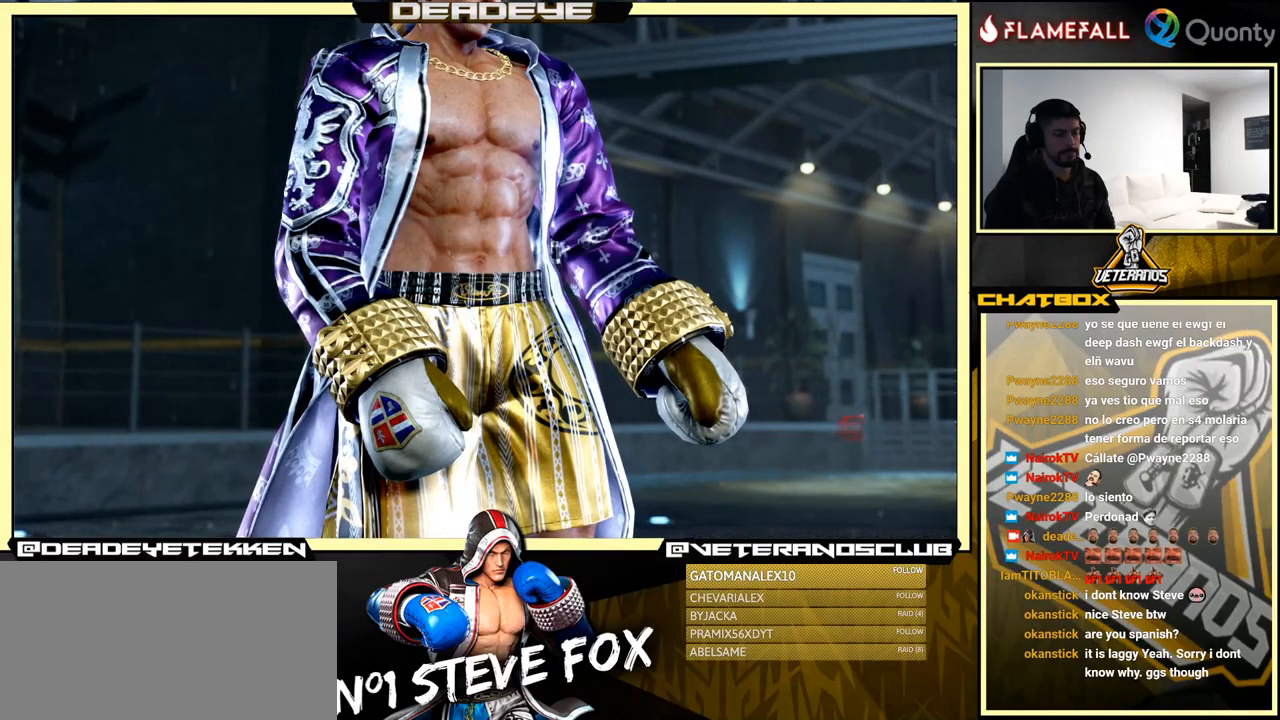
{"buttons": [], "left_stick": "center", "events": []}
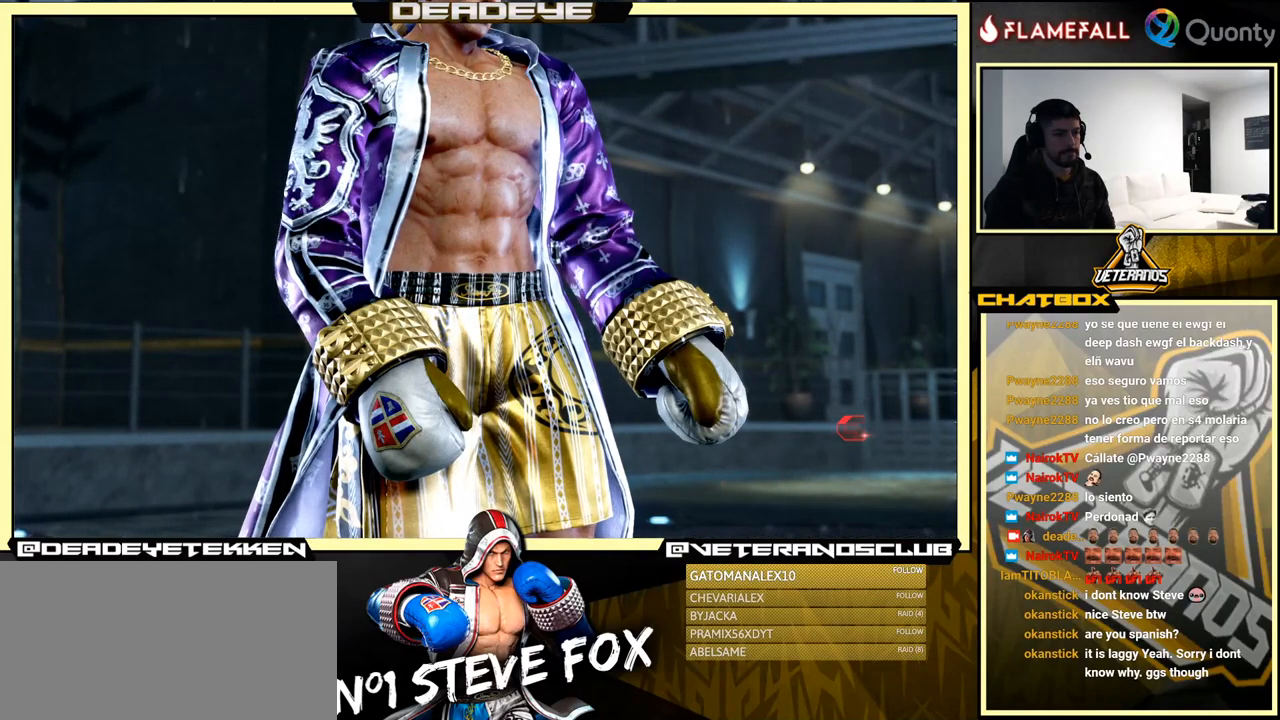
{"buttons": [], "left_stick": "center", "events": []}
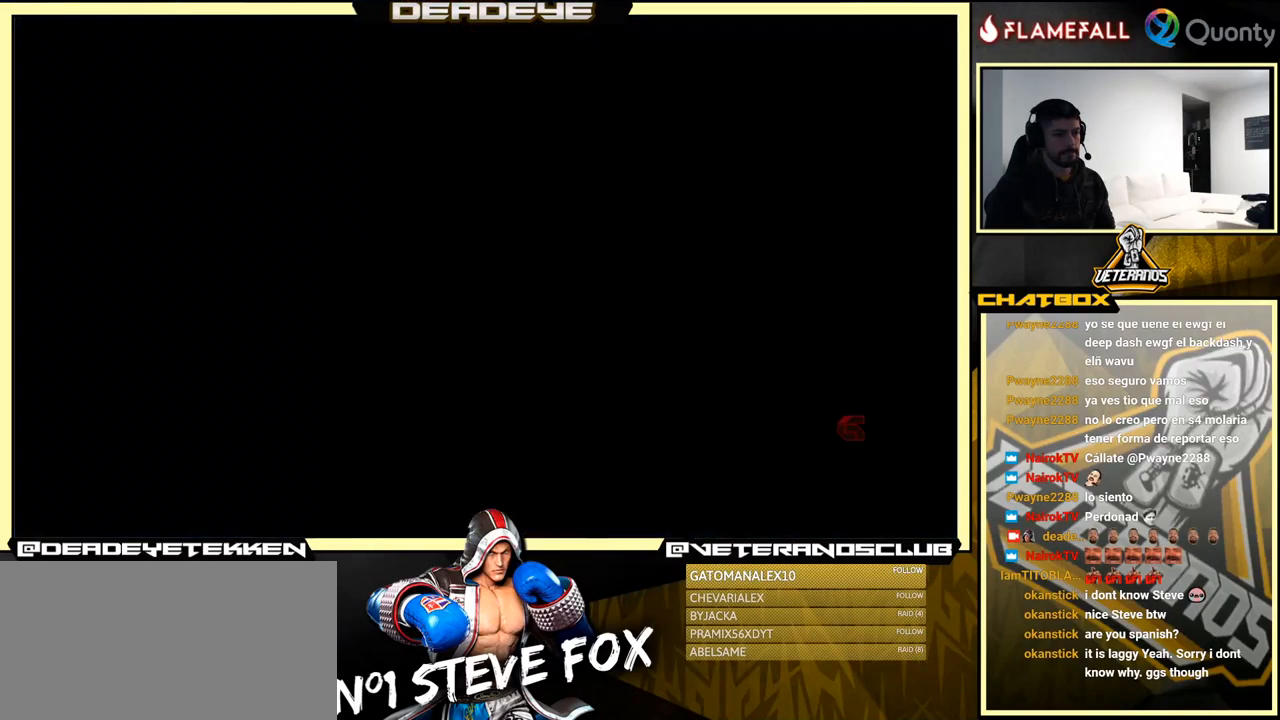
{"buttons": [], "left_stick": "center", "events": [[317, "left_stick", "down"], [384, "left_stick", "center"]]}
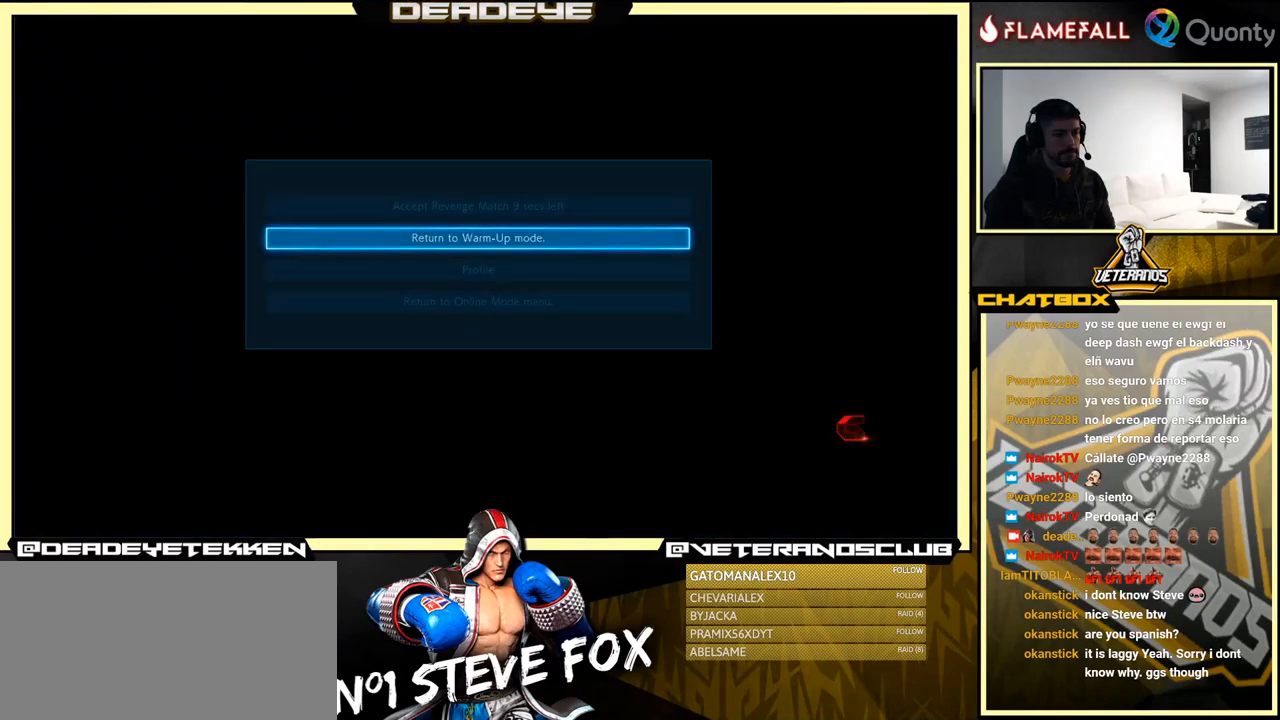
{"buttons": [], "left_stick": "center", "events": [[17, "CROSS", "down"], [67, "CROSS", "up"]]}
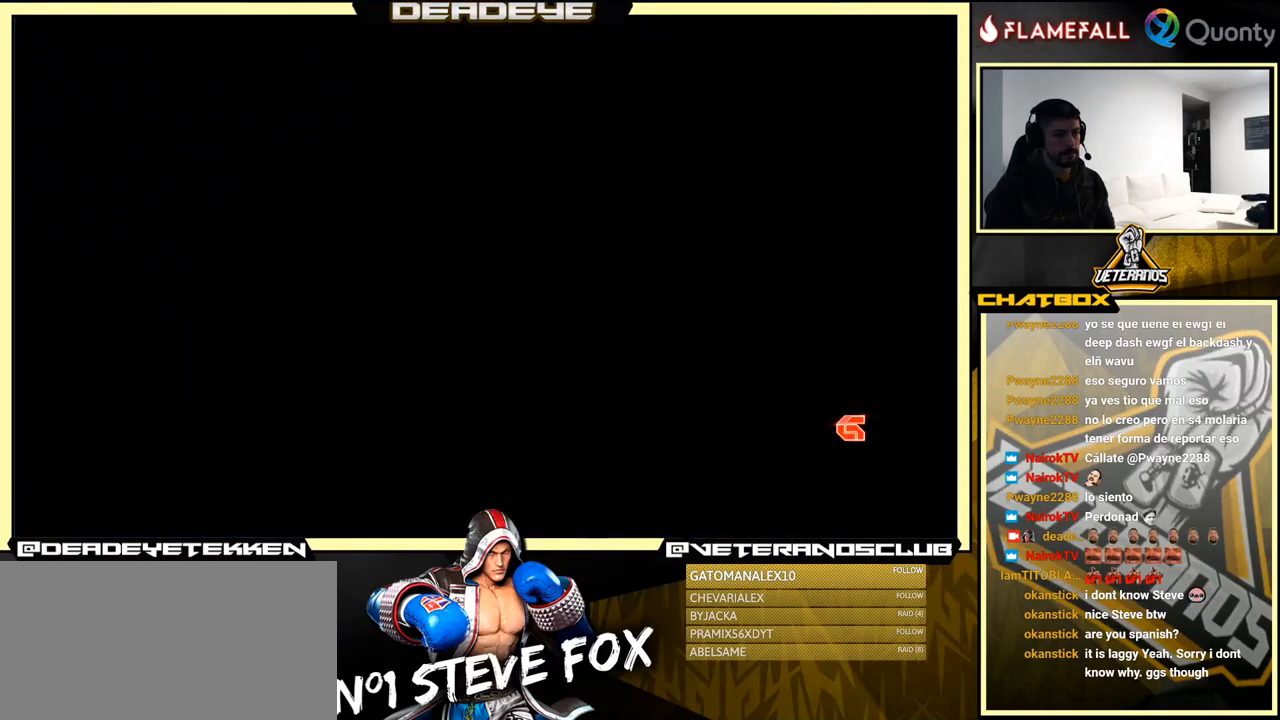
{"buttons": [], "left_stick": "center", "events": []}
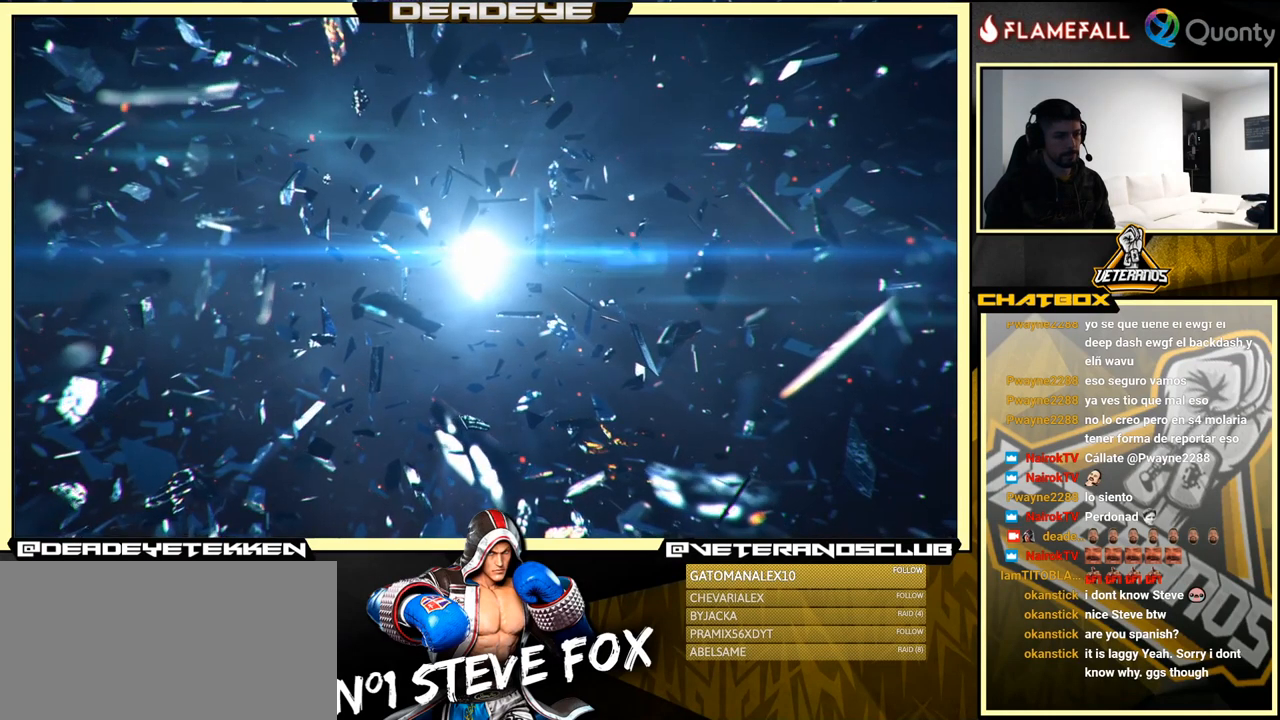
{"buttons": [], "left_stick": "center", "events": []}
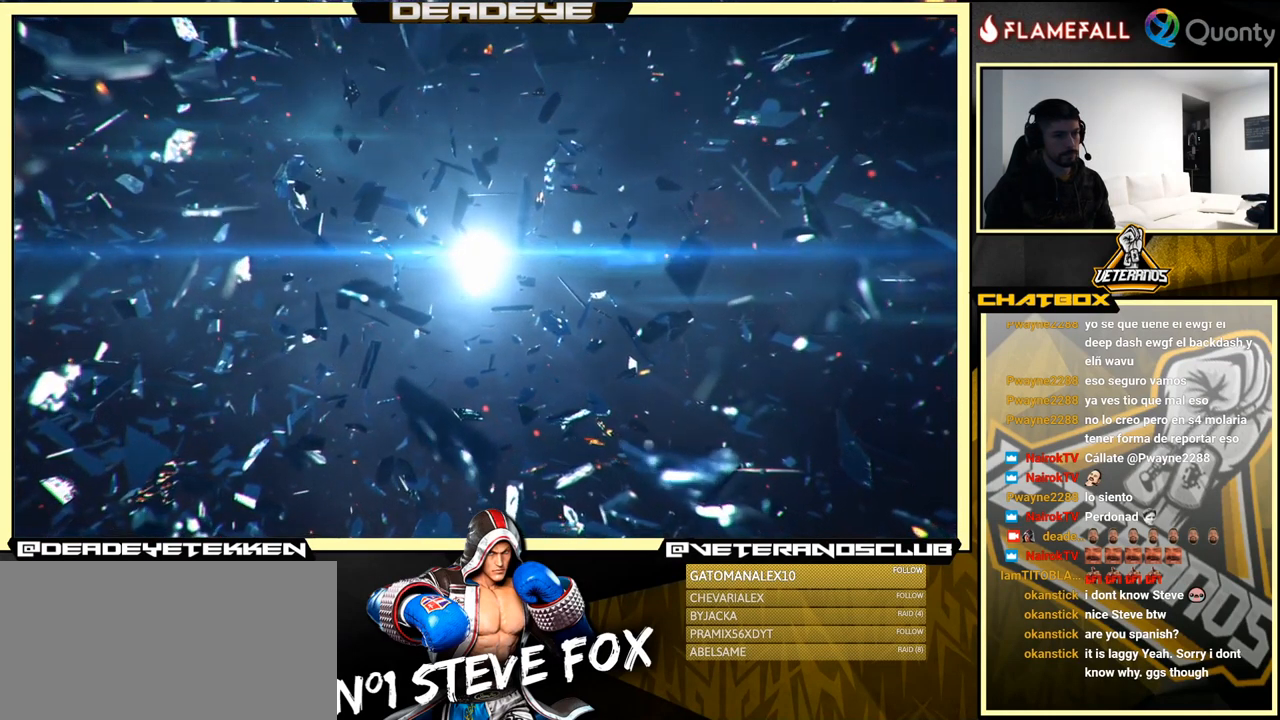
{"buttons": [], "left_stick": "center", "events": []}
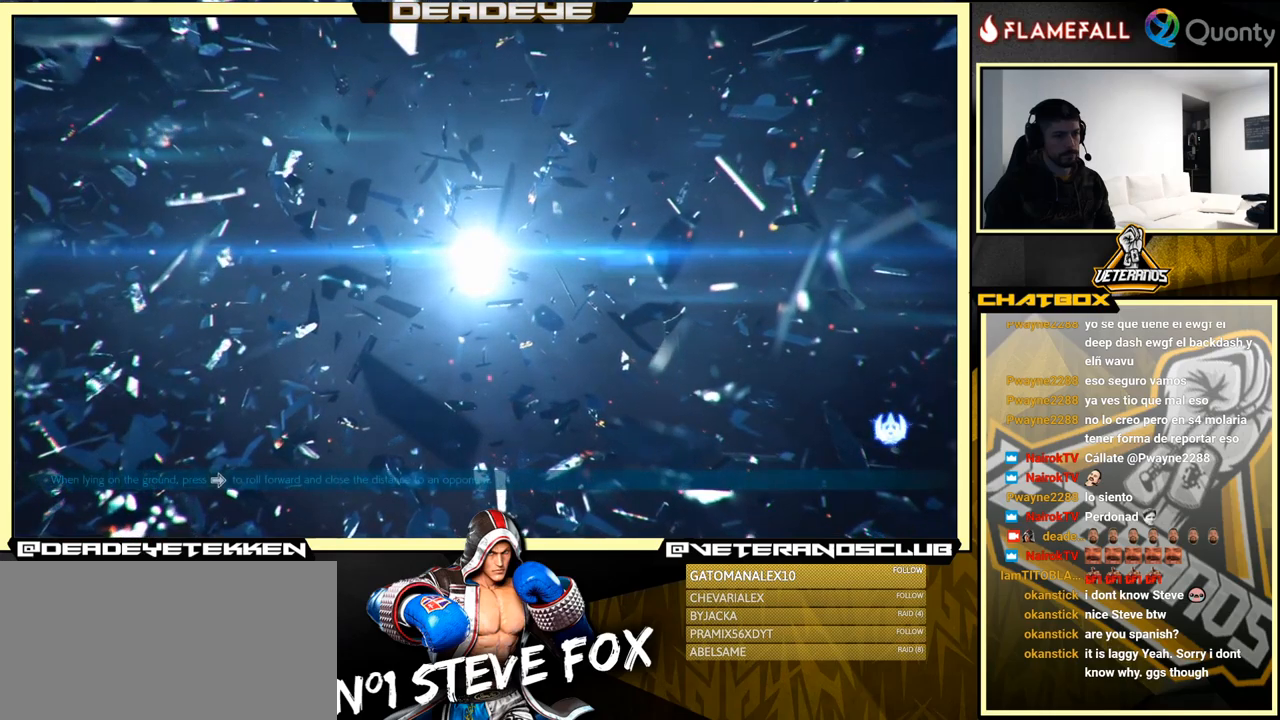
{"buttons": [], "left_stick": "right", "events": [[383, "left_stick", "right"], [433, "left_stick", "center"], [500, "left_stick", "right"]]}
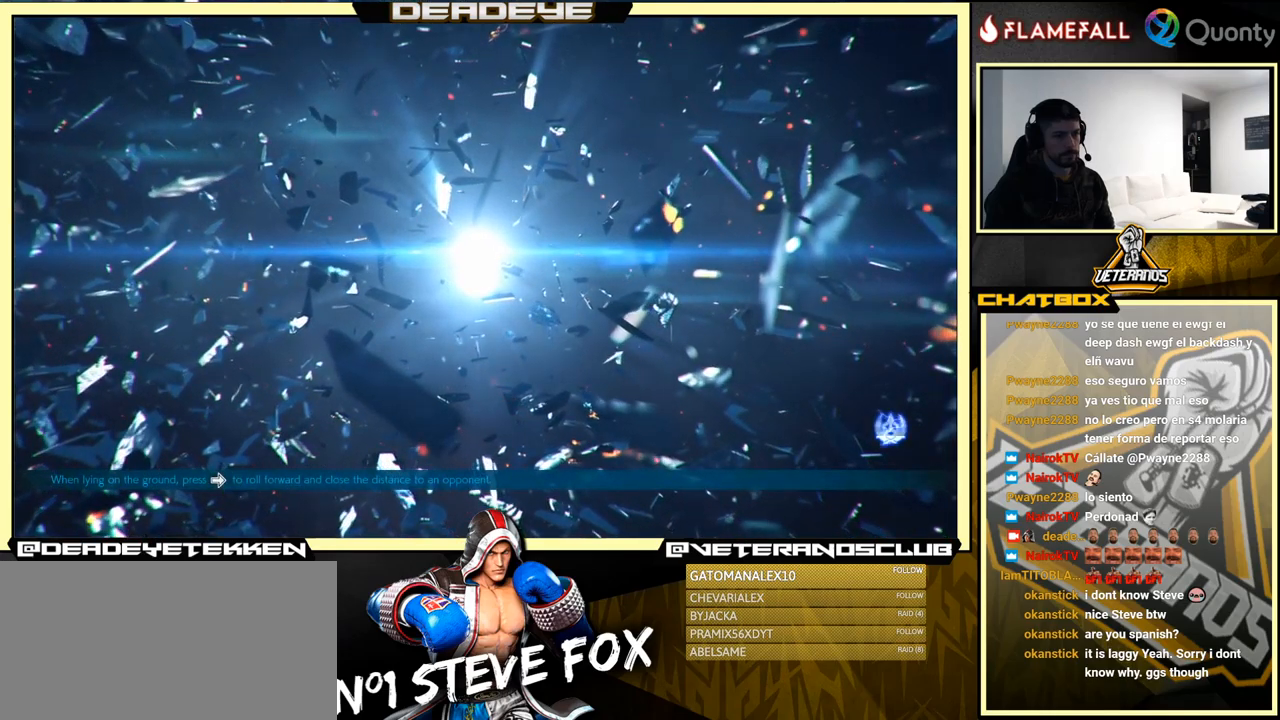
{"buttons": [], "left_stick": "center", "events": [[100, "left_stick", "center"], [383, "left_stick", "right"], [433, "left_stick", "center"]]}
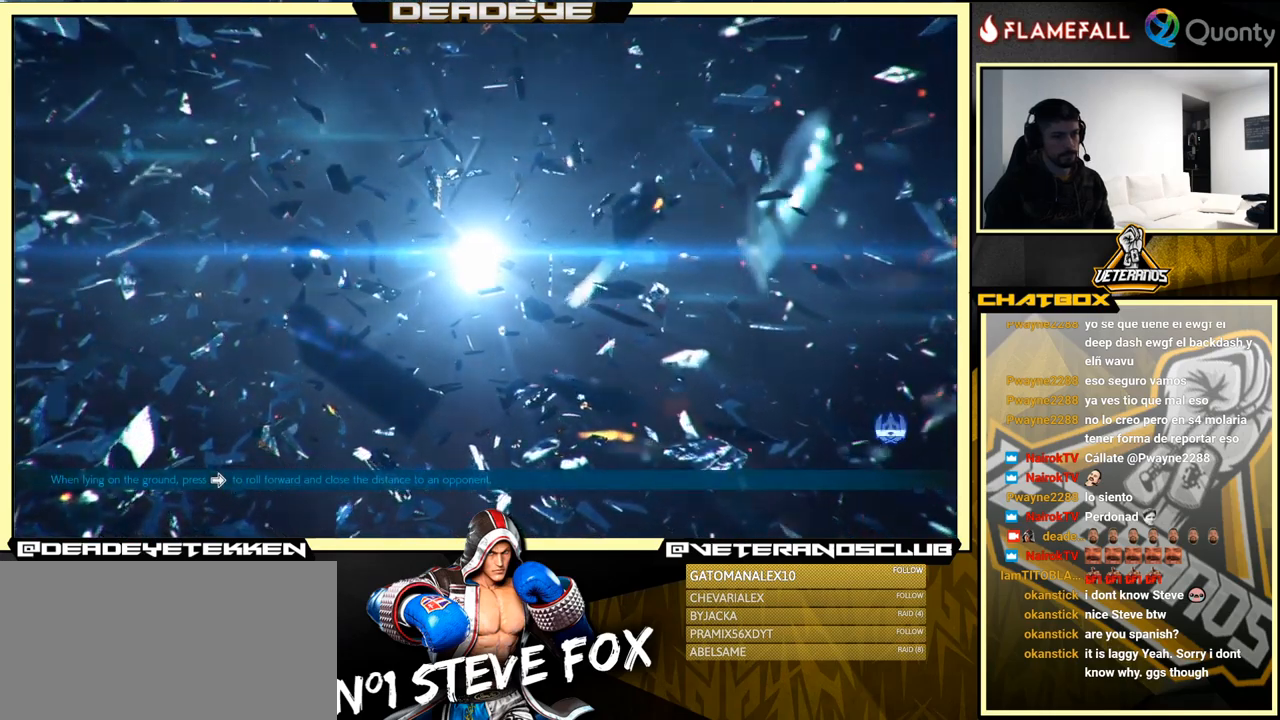
{"buttons": [], "left_stick": "center", "events": []}
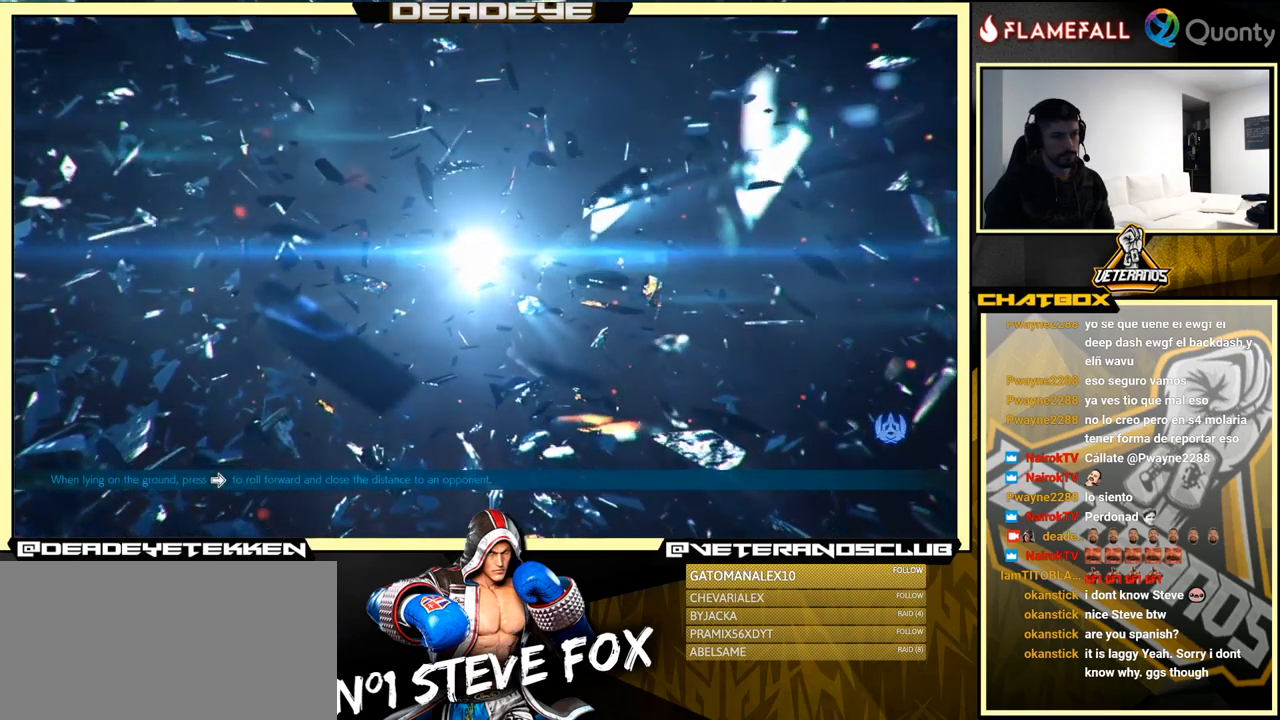
{"buttons": [], "left_stick": "right", "events": [[283, "left_stick", "right"], [350, "left_stick", "center"], [433, "left_stick", "right"]]}
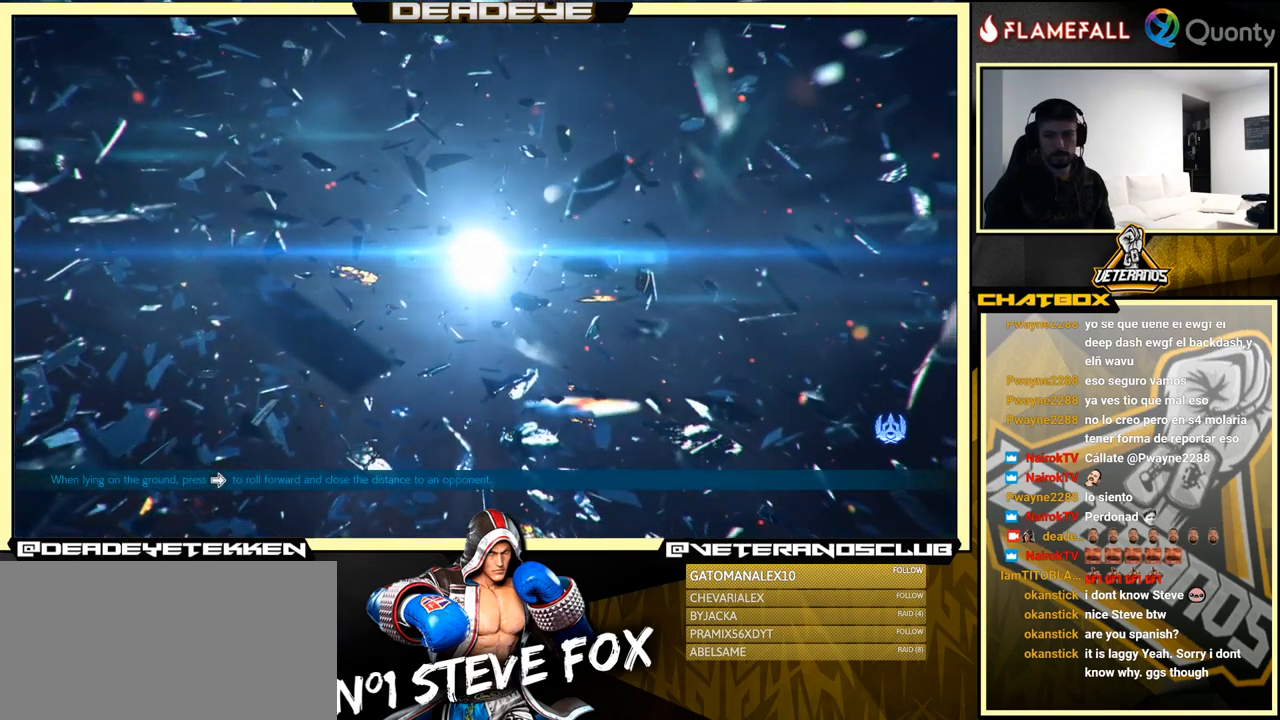
{"buttons": [], "left_stick": "center", "events": [[50, "left_stick", "center"], [100, "left_stick", "left"], [250, "left_stick", "center"]]}
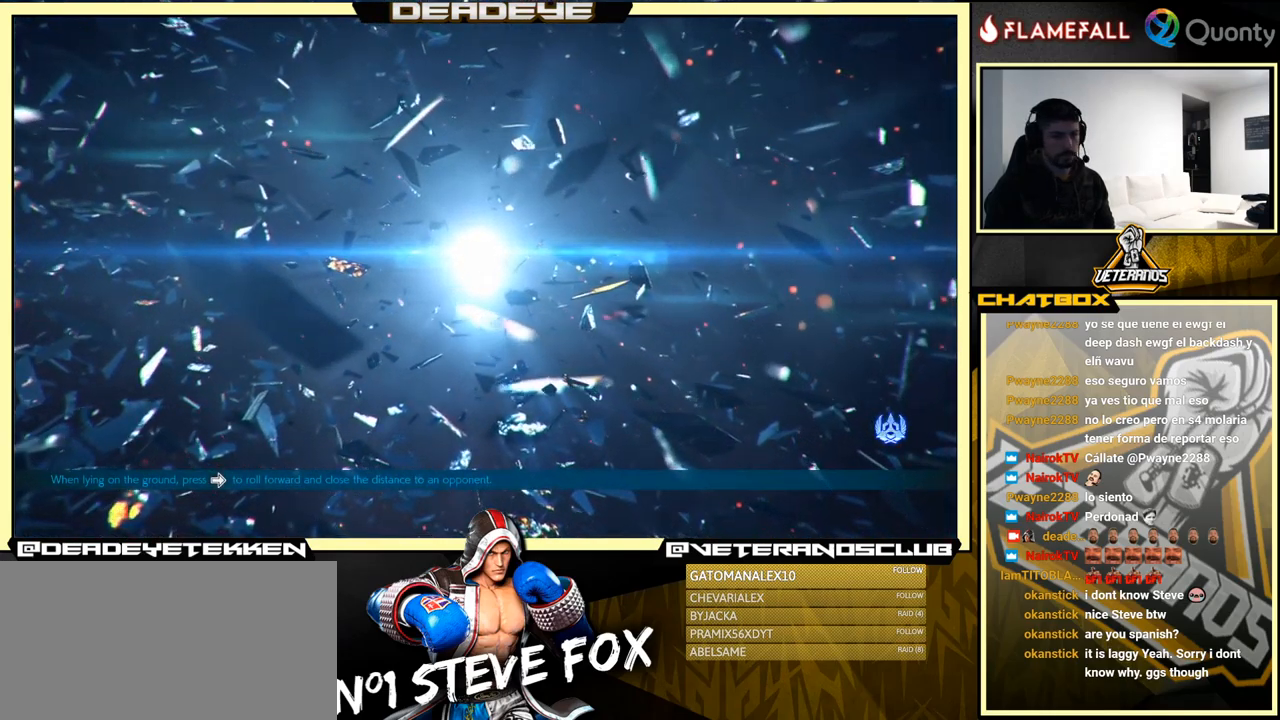
{"buttons": [], "left_stick": "center", "events": []}
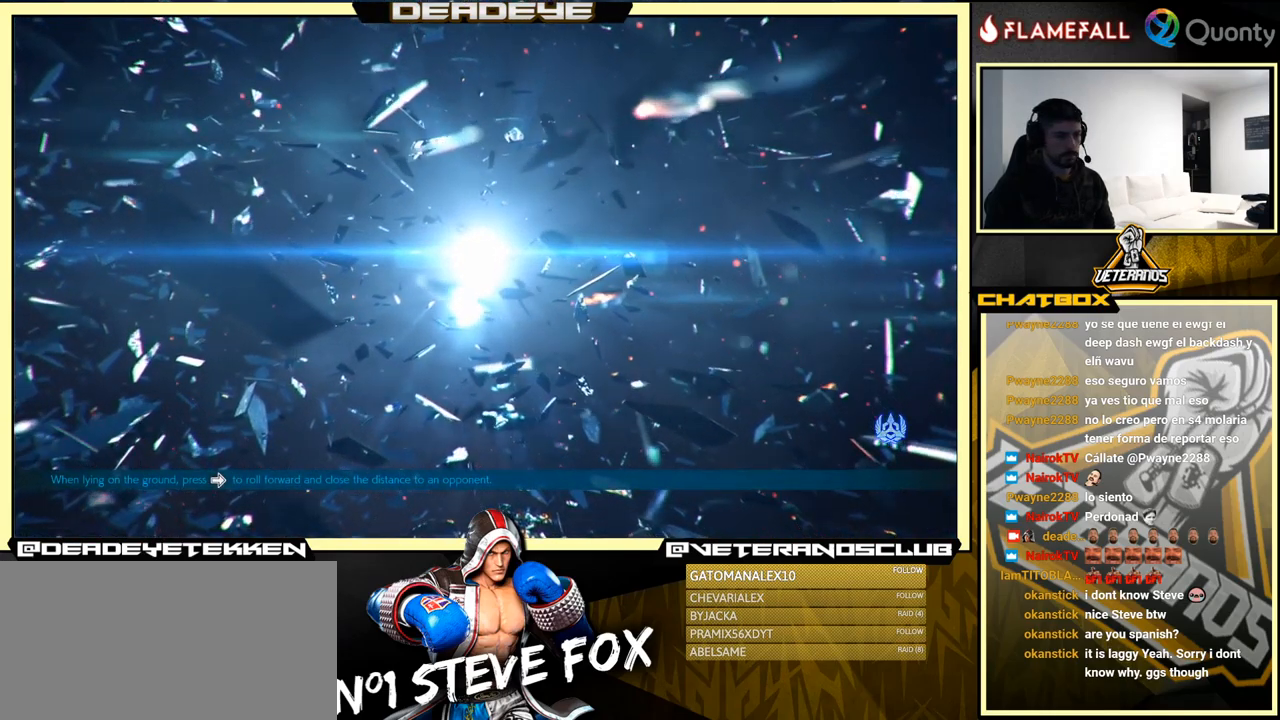
{"buttons": [], "left_stick": "center", "events": []}
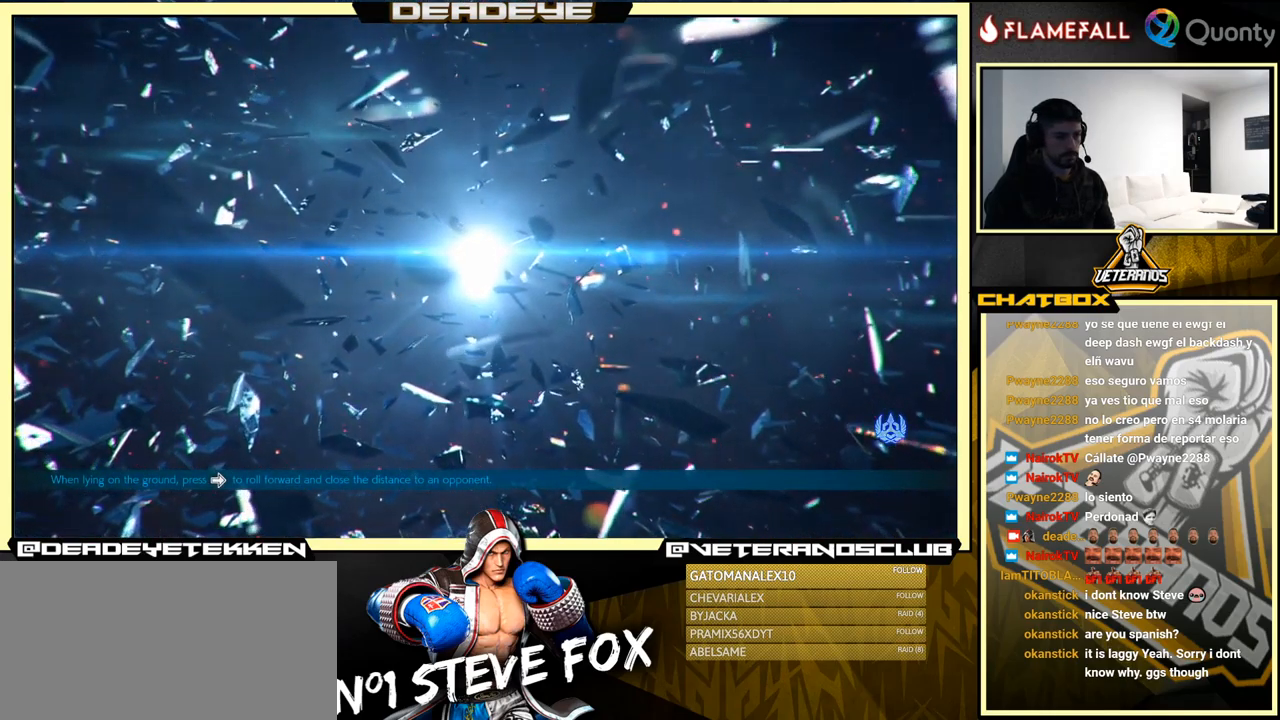
{"buttons": [], "left_stick": "center", "events": []}